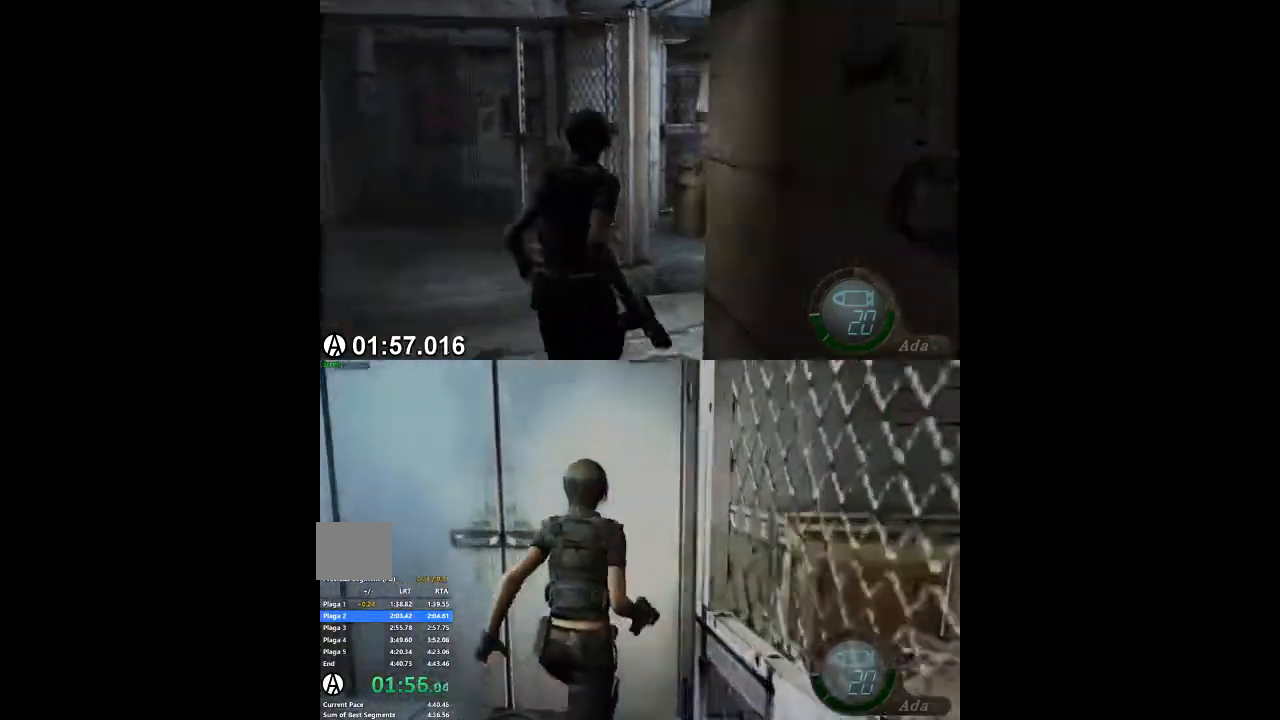
Gameplay with a controller (Xbox layout); each line is a JSON object with the inputs held at the frame after it (dt_ms = milliseconds from this image to that frame). "events" lists button and stick changes between this image and that frame as [ms after this image, input, new state], when the widget could be followed in between. Not read: A L1 L2 L3 R2 R3.
{"dt_ms": 500, "buttons": [], "left_stick": "center", "right_stick": "center", "events": []}
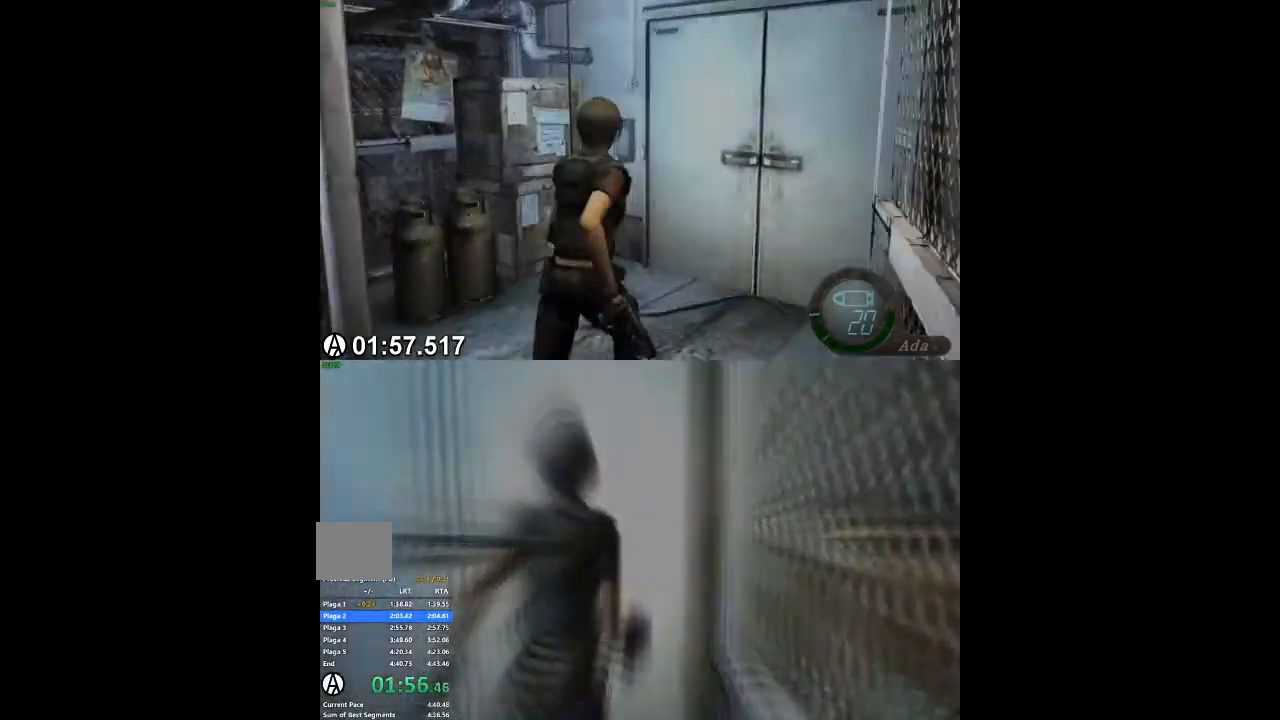
{"dt_ms": 500, "buttons": [], "left_stick": "right", "right_stick": "center", "events": [[33, "left_stick", "right"]]}
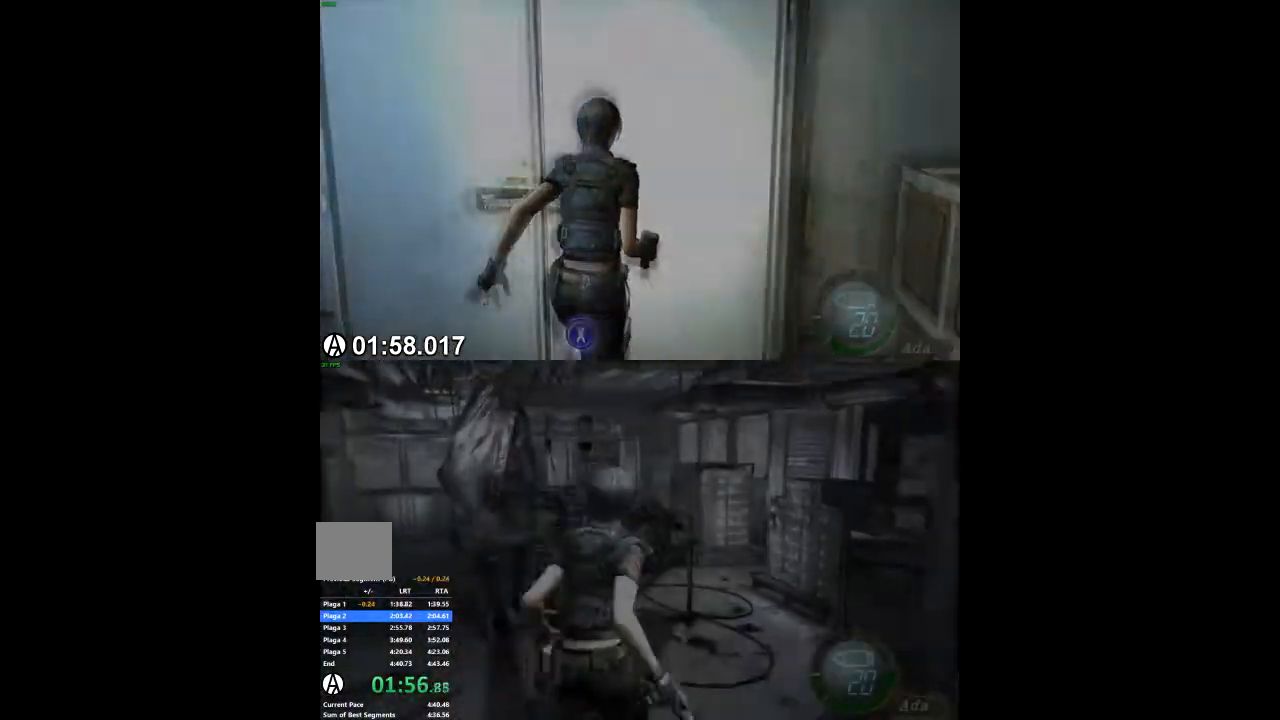
{"dt_ms": 500, "buttons": [], "left_stick": "center", "right_stick": "center", "events": [[67, "left_stick", "center"], [133, "left_stick", "left"], [367, "left_stick", "center"]]}
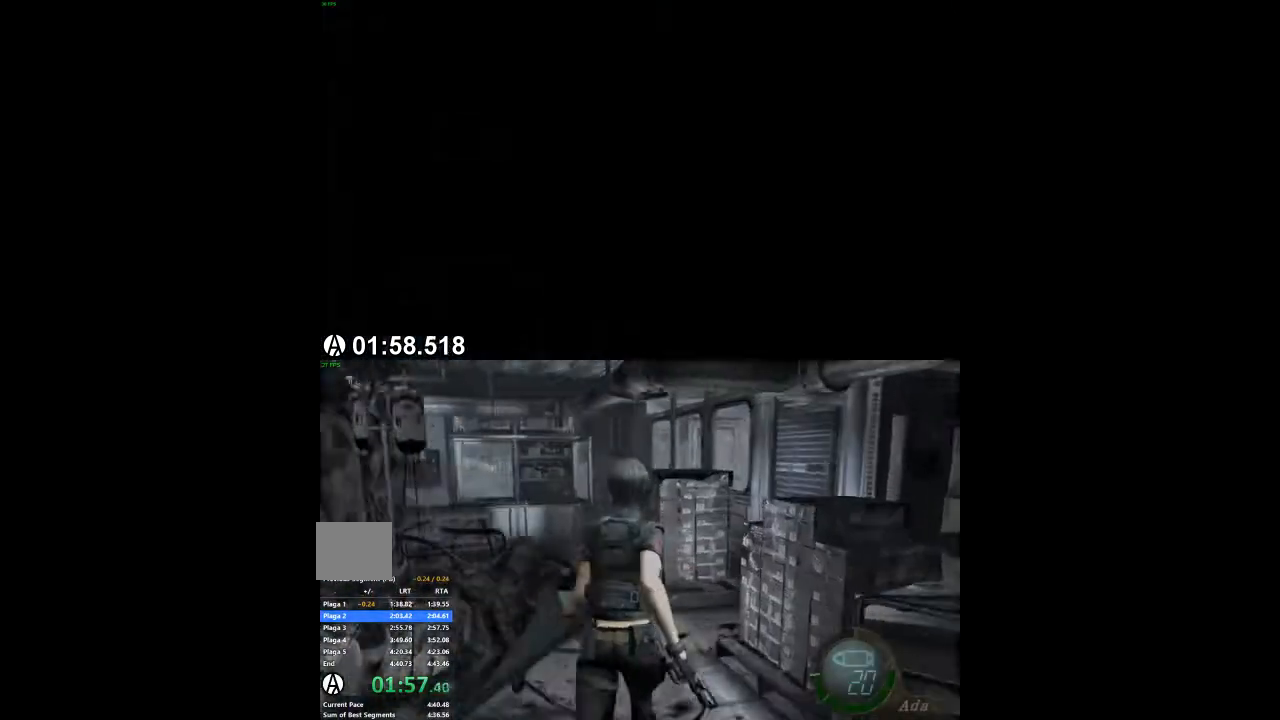
{"dt_ms": 1000, "buttons": [], "left_stick": "left", "right_stick": "center"}
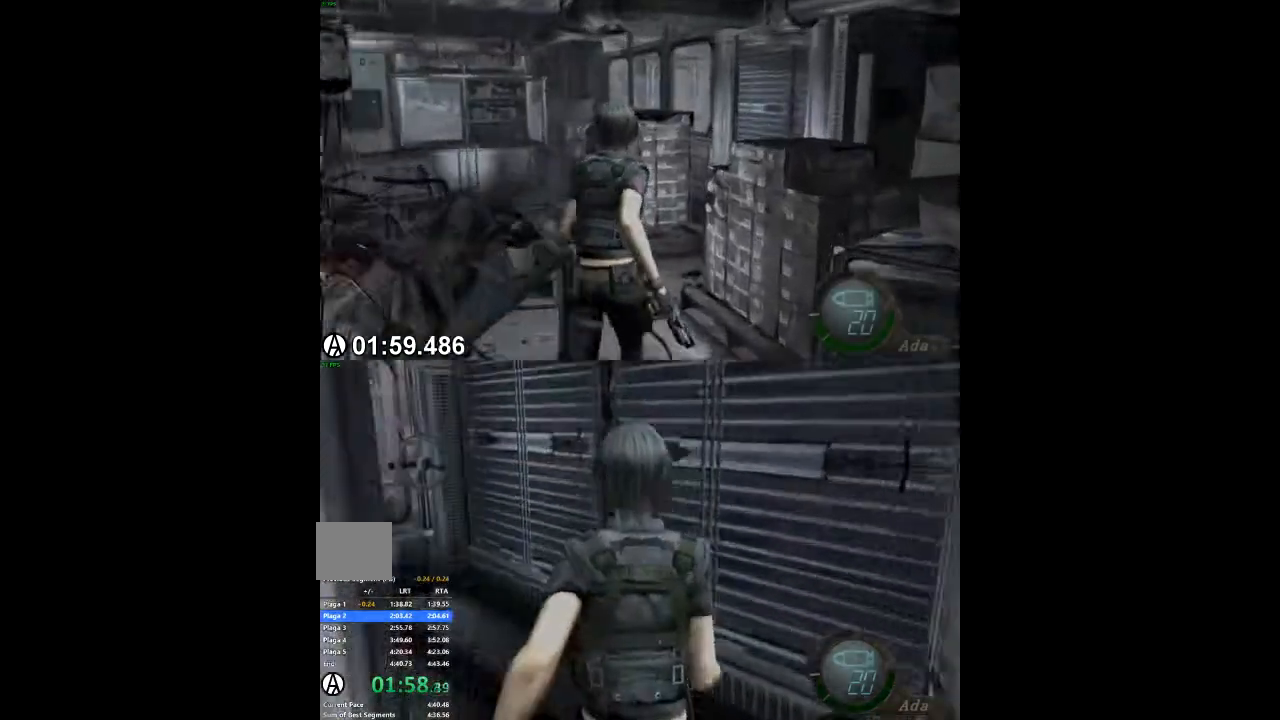
{"dt_ms": 500, "buttons": [], "left_stick": "left", "right_stick": "center", "events": []}
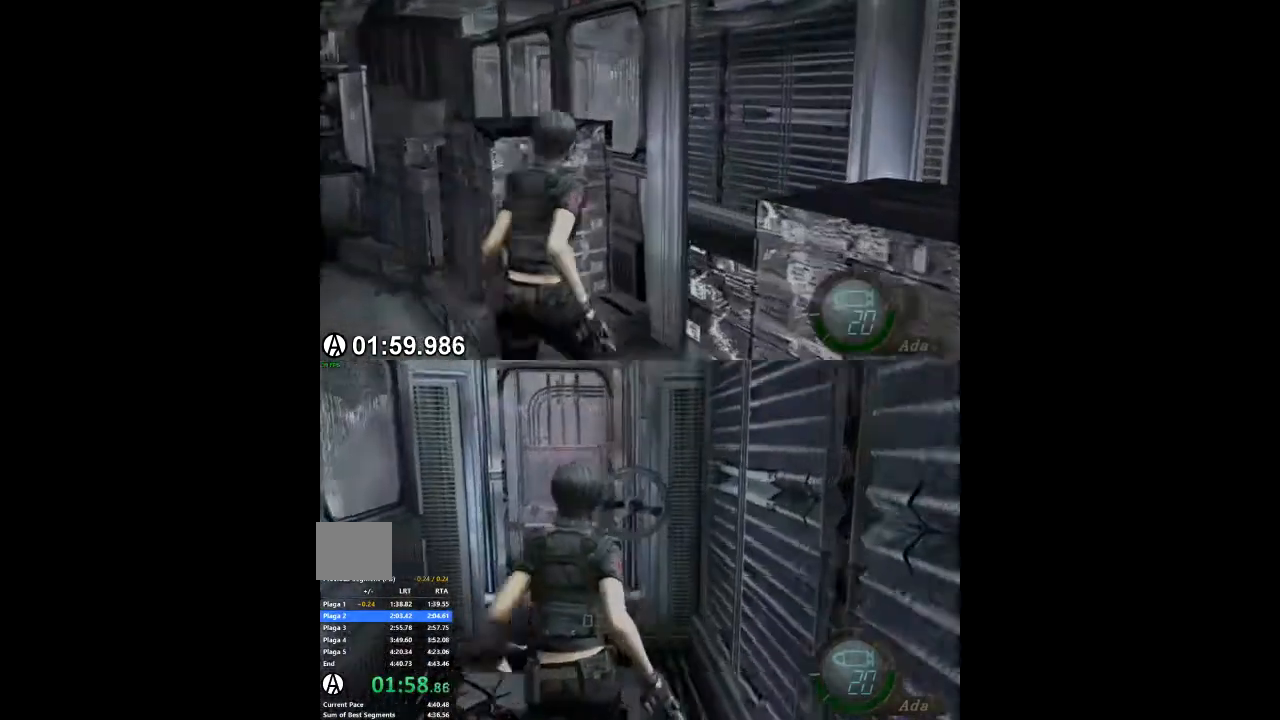
{"dt_ms": 500, "buttons": [], "left_stick": "center", "right_stick": "center", "events": [[67, "left_stick", "center"]]}
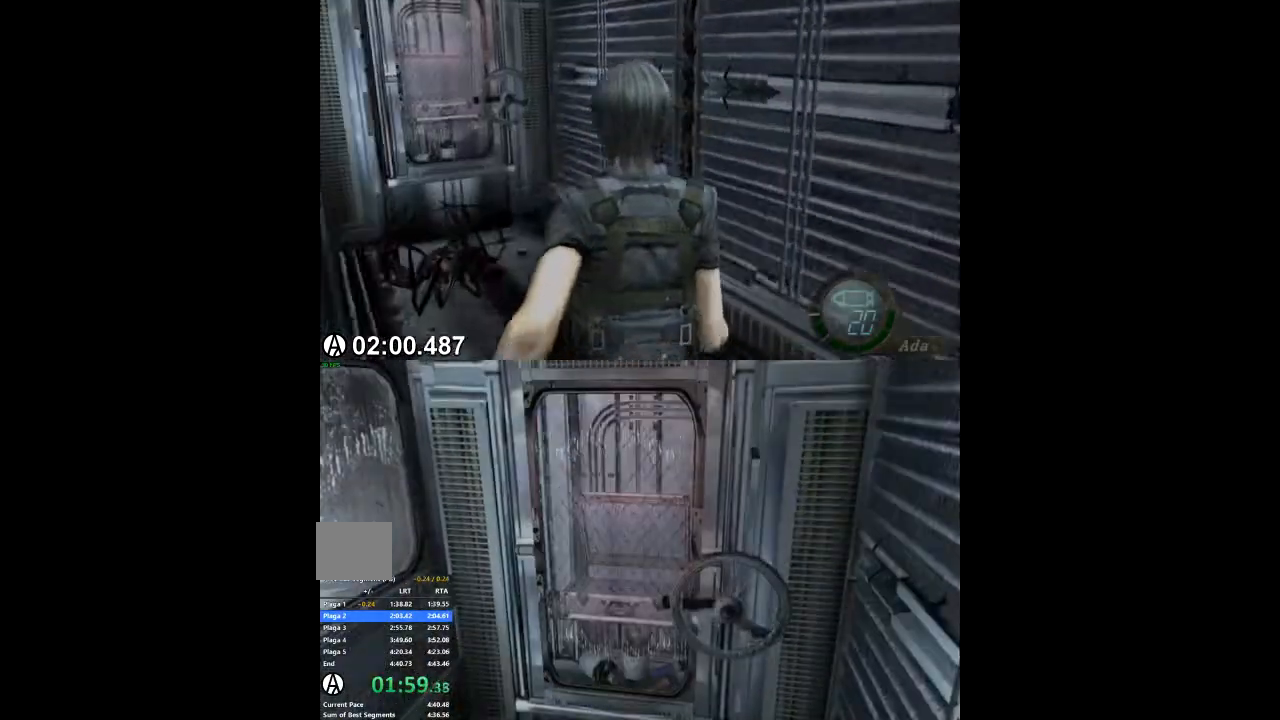
{"dt_ms": 500, "buttons": [], "left_stick": "center", "right_stick": "center", "events": []}
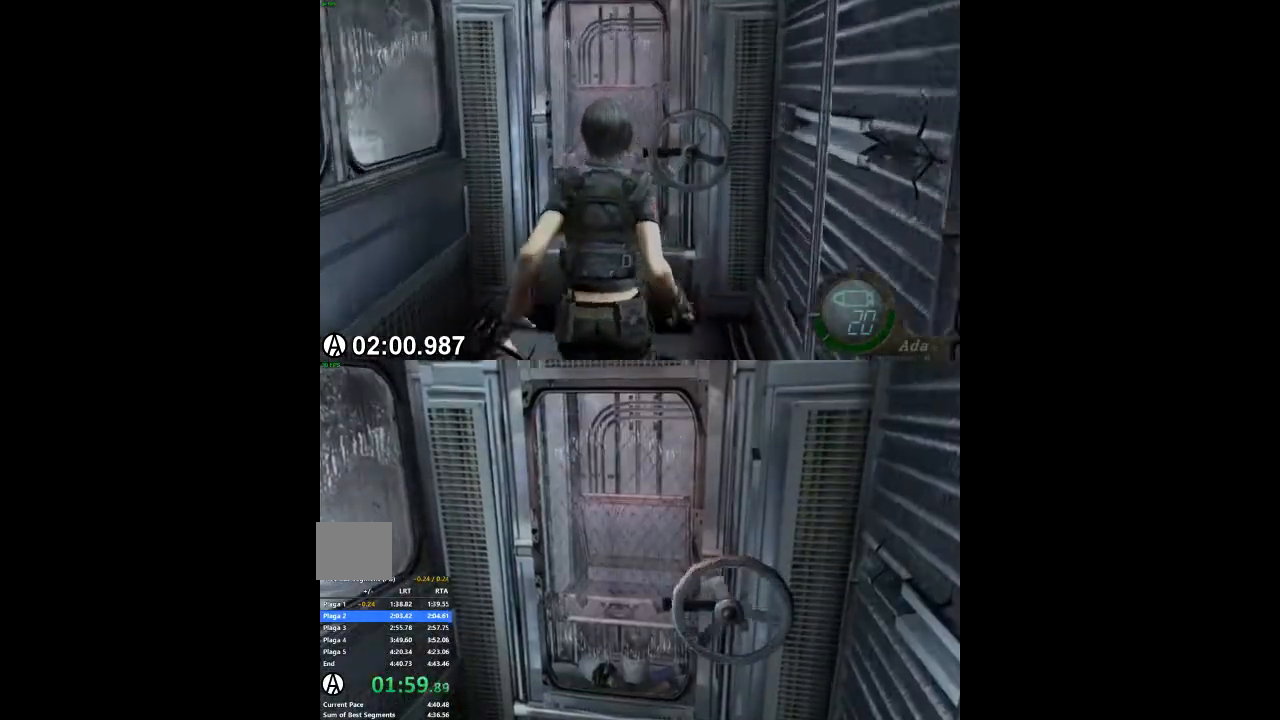
{"dt_ms": 500, "buttons": [], "left_stick": "center", "right_stick": "center", "events": []}
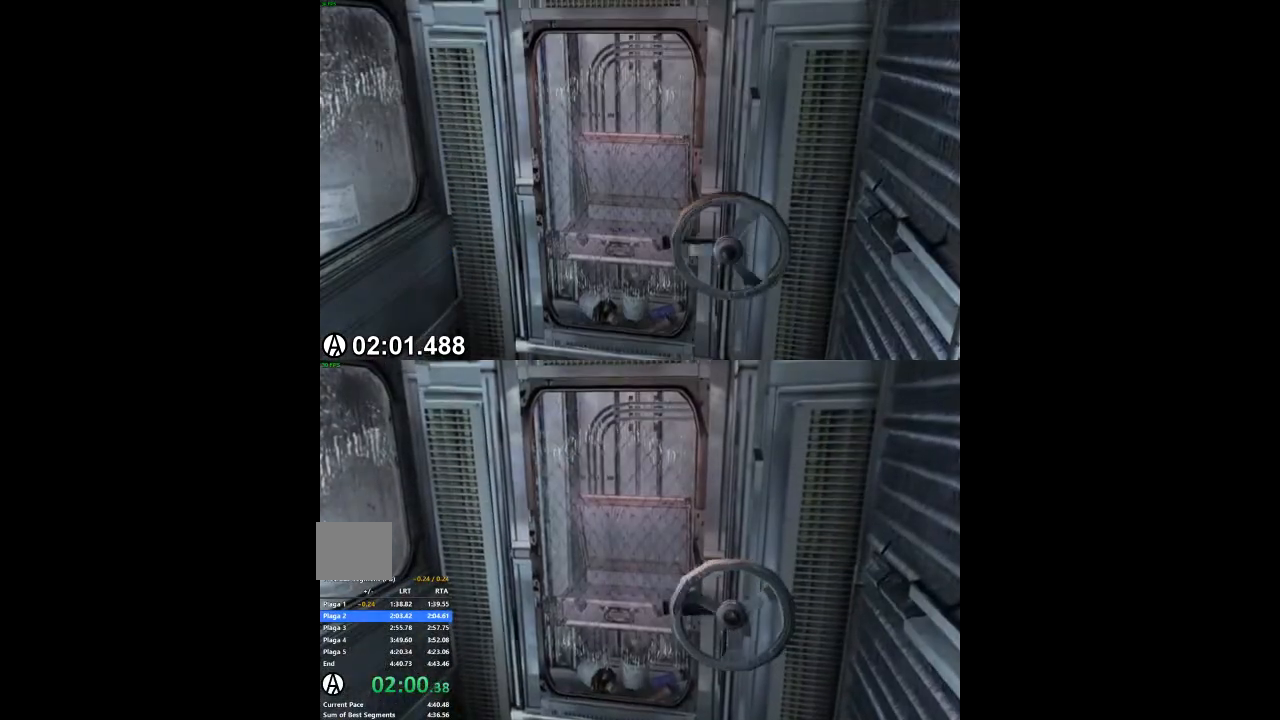
{"dt_ms": 500, "buttons": [], "left_stick": "center", "right_stick": "center", "events": []}
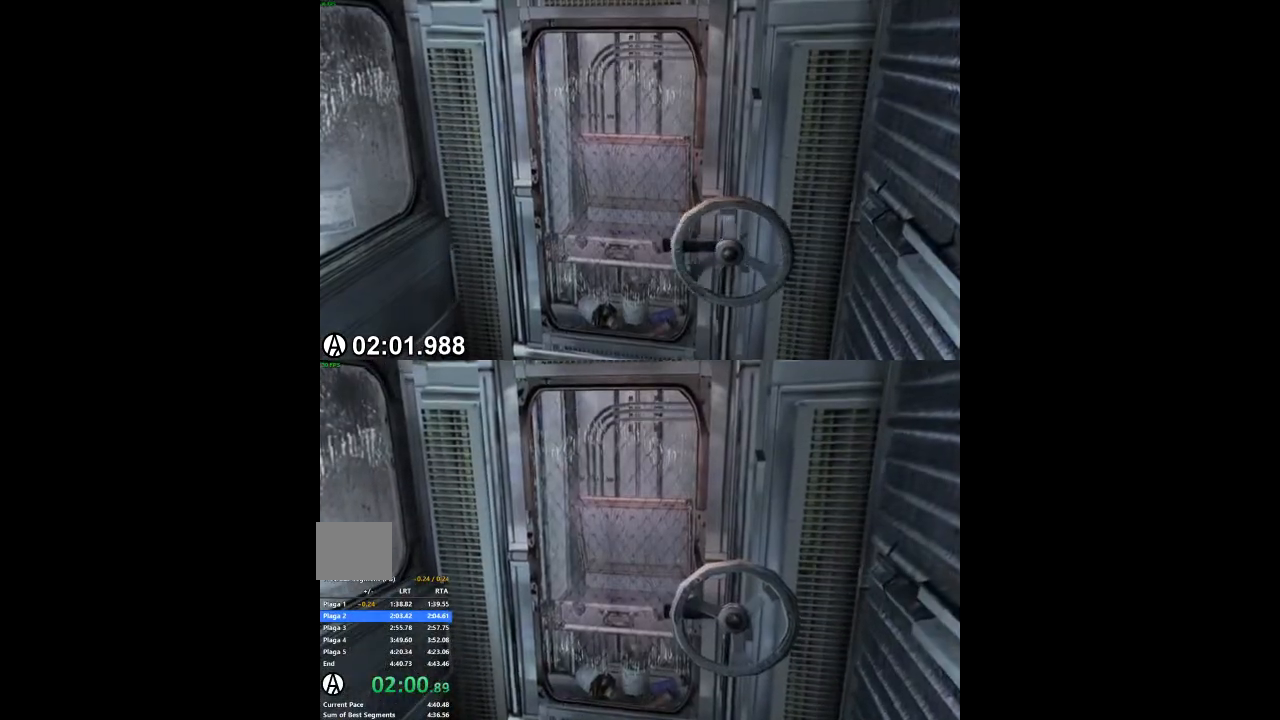
{"dt_ms": 1000, "buttons": [], "left_stick": "down", "right_stick": "center"}
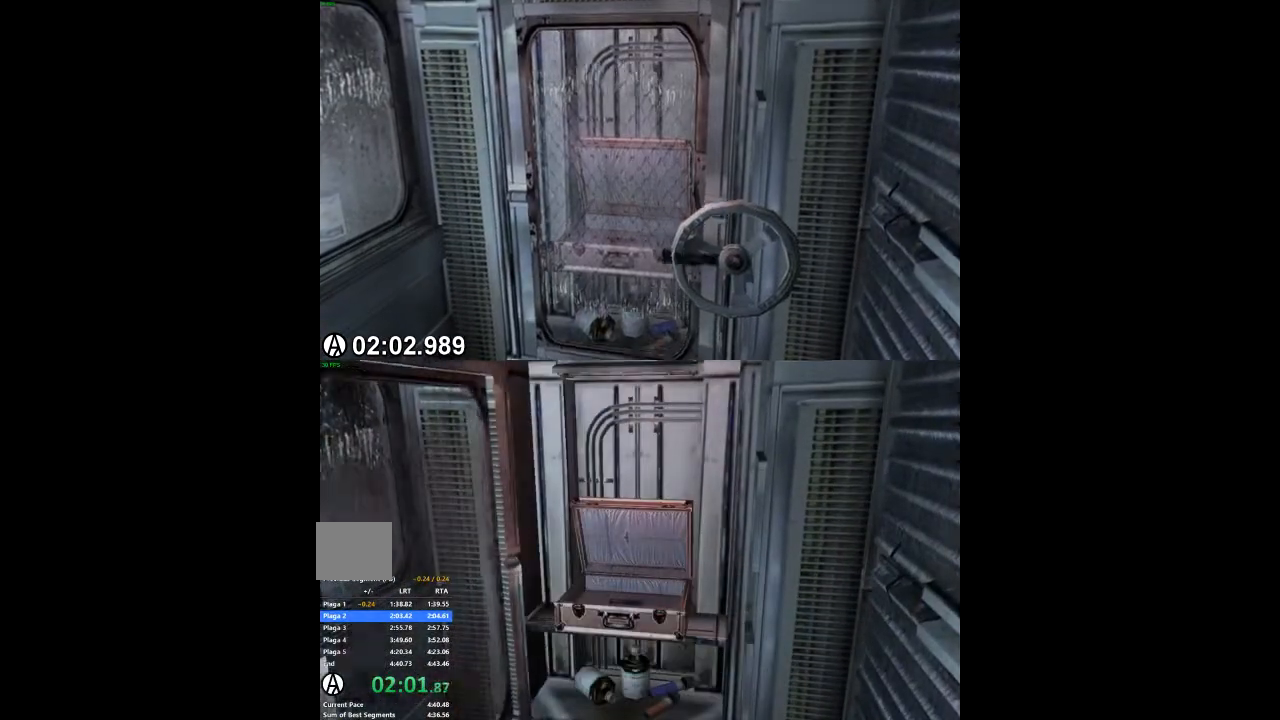
{"dt_ms": 500, "buttons": [], "left_stick": "down", "right_stick": "center", "events": []}
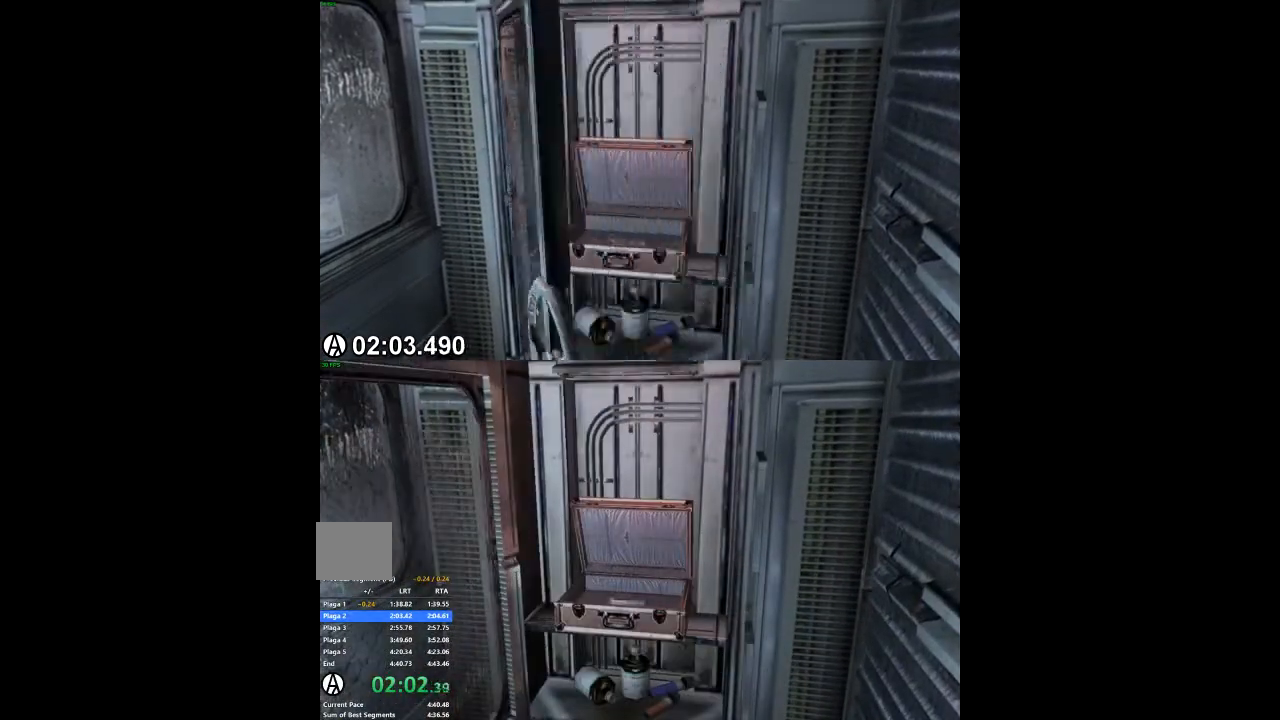
{"dt_ms": 500, "buttons": [], "left_stick": "down", "right_stick": "center", "events": []}
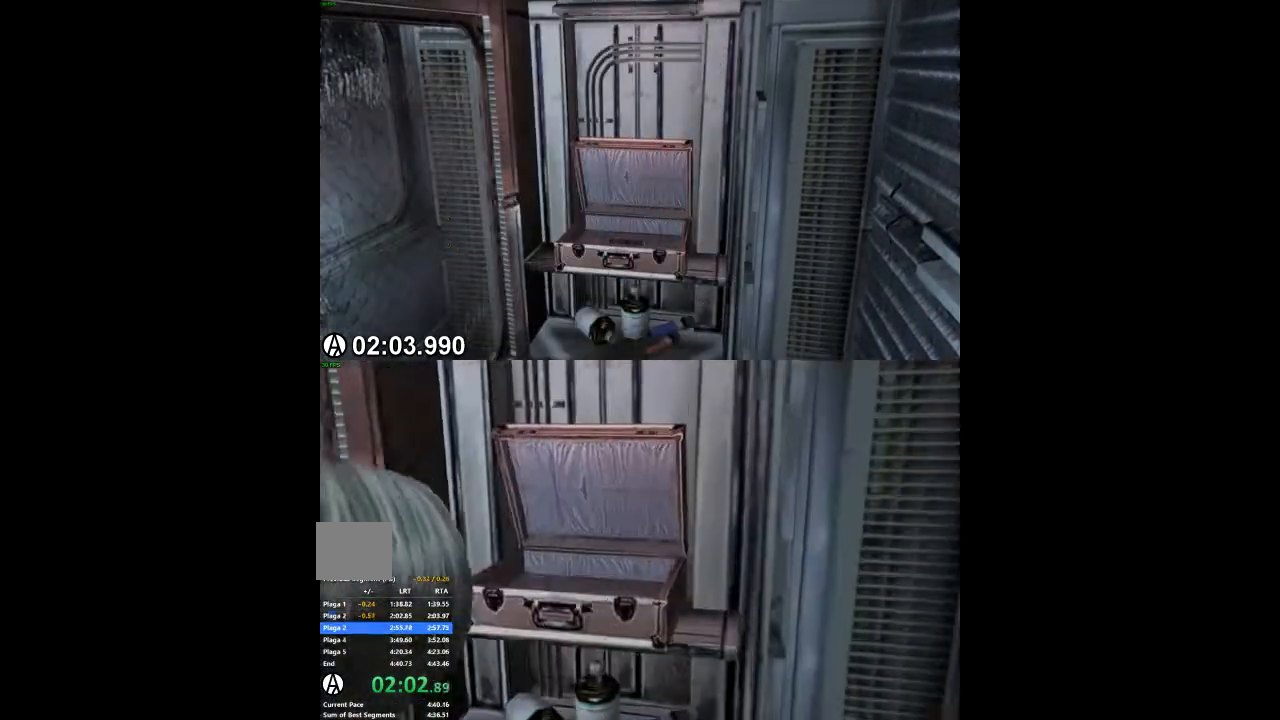
{"dt_ms": 500, "buttons": [], "left_stick": "center", "right_stick": "center", "events": [[433, "left_stick", "center"]]}
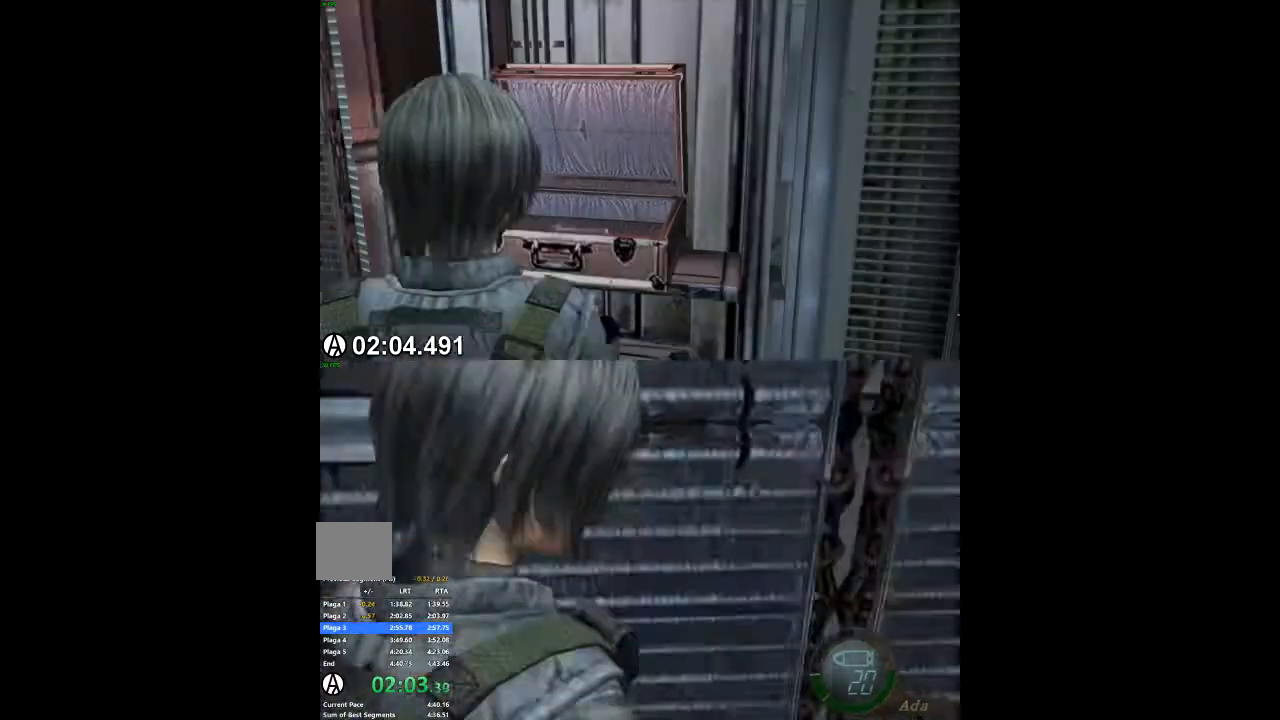
{"dt_ms": 500, "buttons": [], "left_stick": "right", "right_stick": "center"}
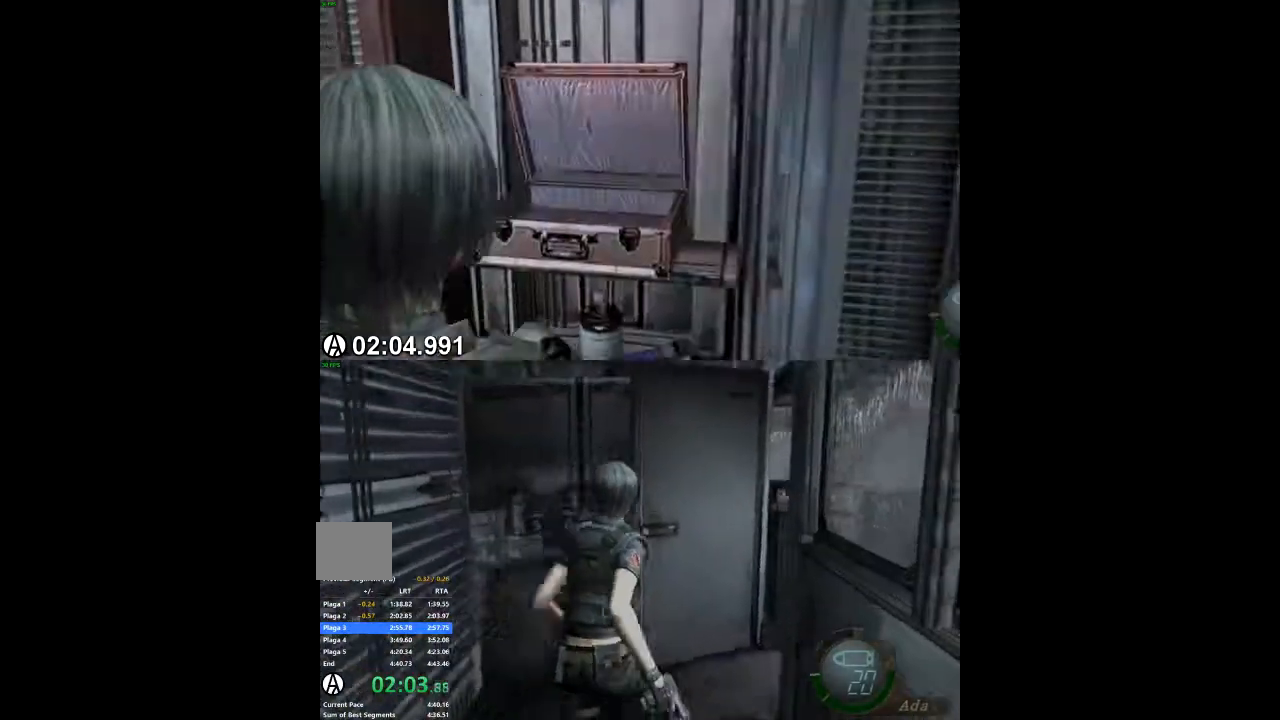
{"dt_ms": 500, "buttons": [], "left_stick": "center", "right_stick": "center", "events": [[433, "left_stick", "center"]]}
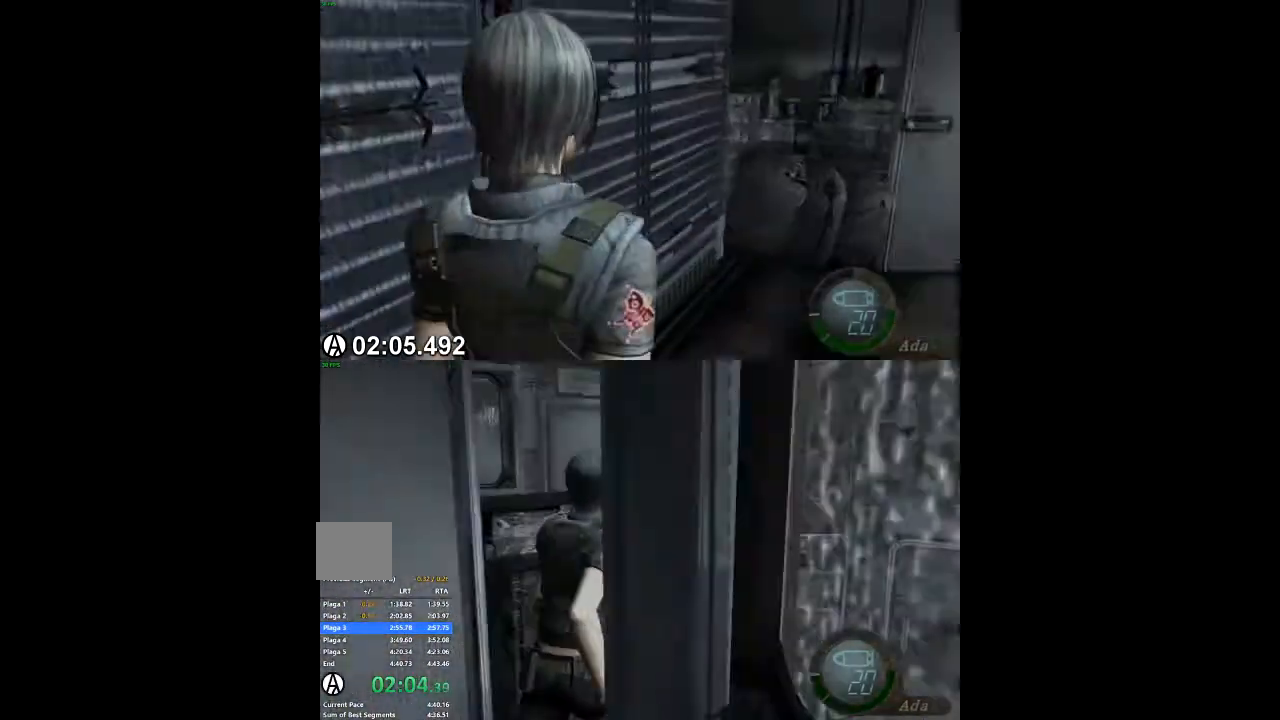
{"dt_ms": 500, "buttons": [], "left_stick": "left", "right_stick": "center", "events": [[67, "left_stick", "left"]]}
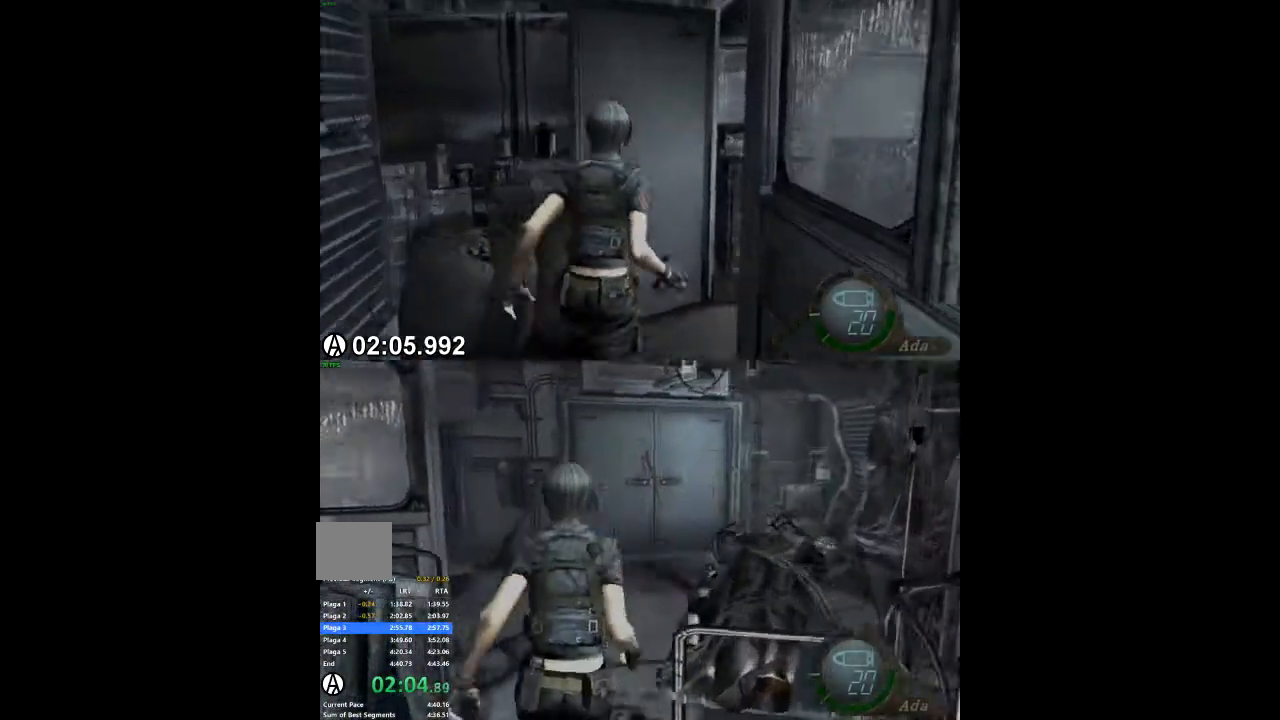
{"dt_ms": 500, "buttons": [], "left_stick": "center", "right_stick": "center"}
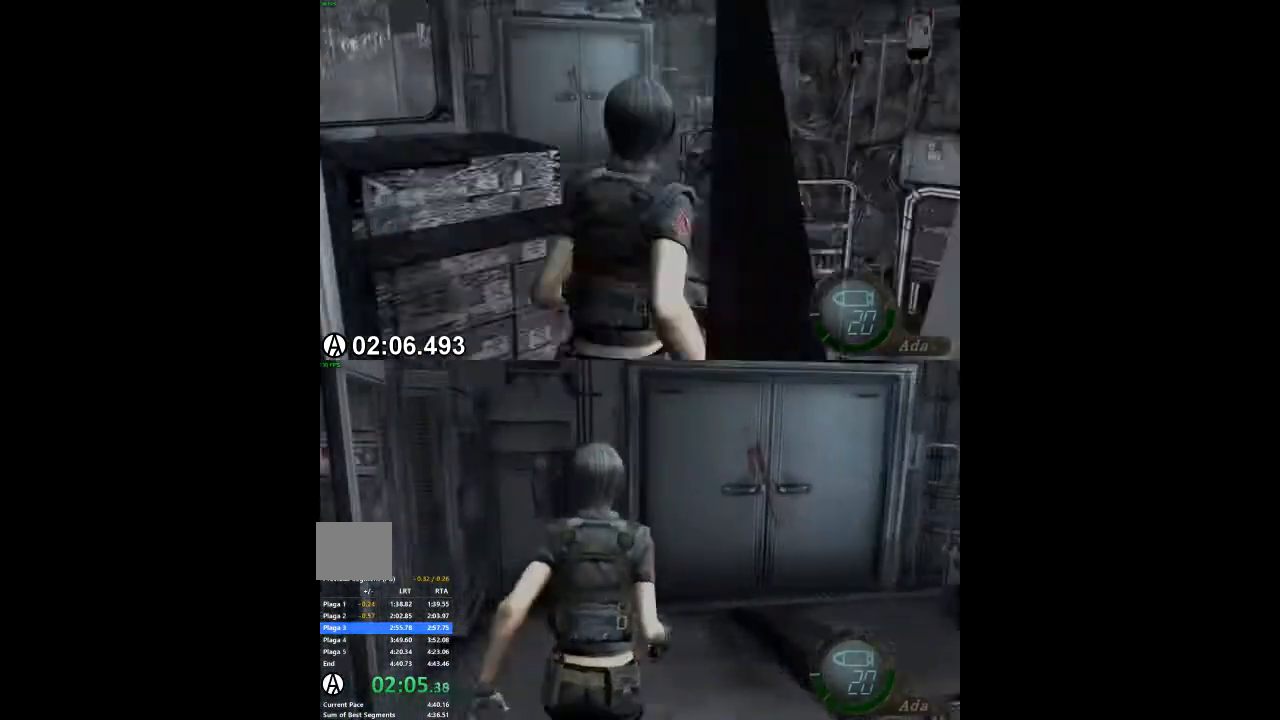
{"dt_ms": 500, "buttons": ["X"], "left_stick": "center", "right_stick": "center", "events": [[367, "X", "down"]]}
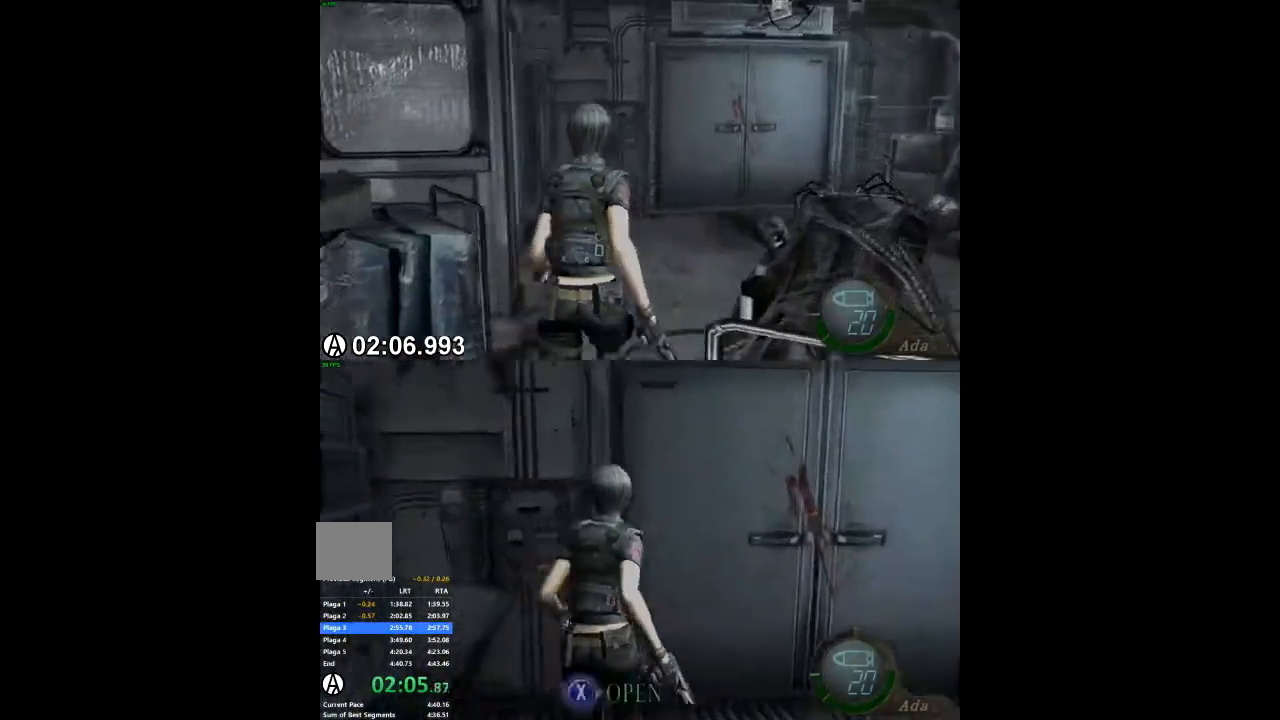
{"dt_ms": 500, "buttons": [], "left_stick": "center", "right_stick": "center", "events": [[100, "X", "up"]]}
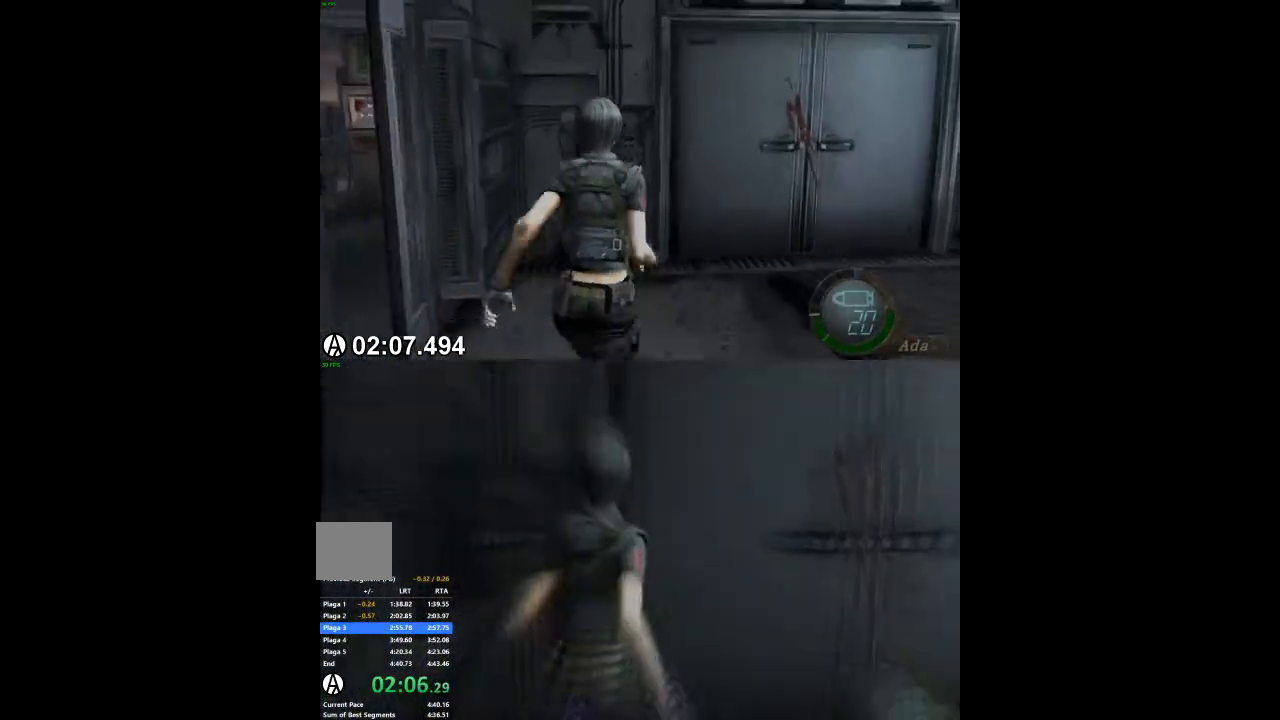
{"dt_ms": 500, "buttons": [], "left_stick": "center", "right_stick": "center", "events": []}
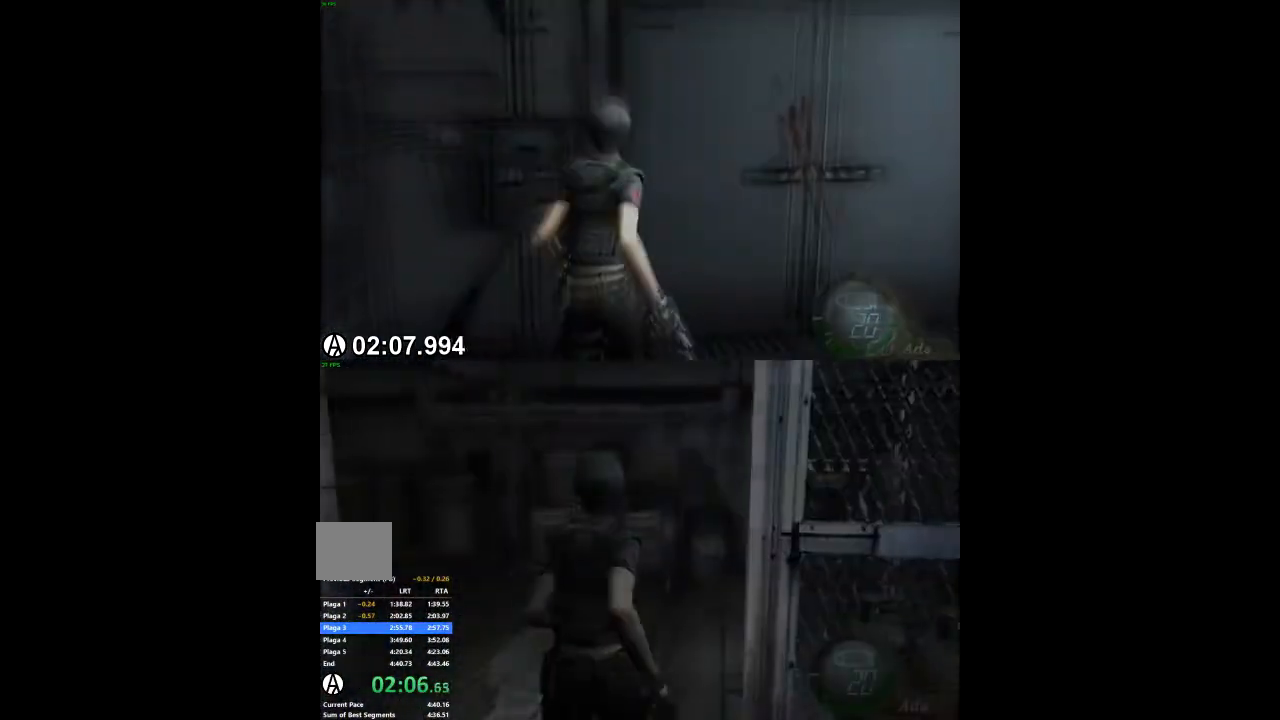
{"dt_ms": 500, "buttons": [], "left_stick": "up-right", "right_stick": "center", "events": [[167, "left_stick", "up-right"]]}
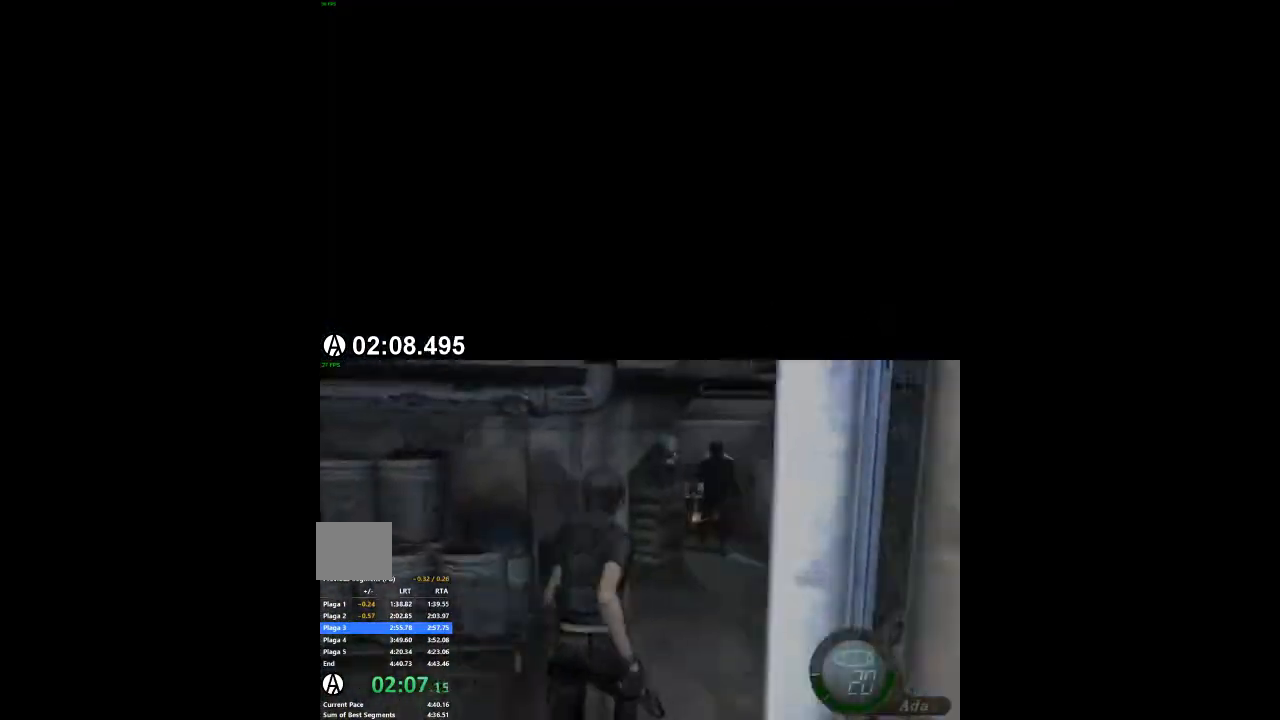
{"dt_ms": 500, "buttons": [], "left_stick": "right", "right_stick": "center", "events": [[400, "left_stick", "right"]]}
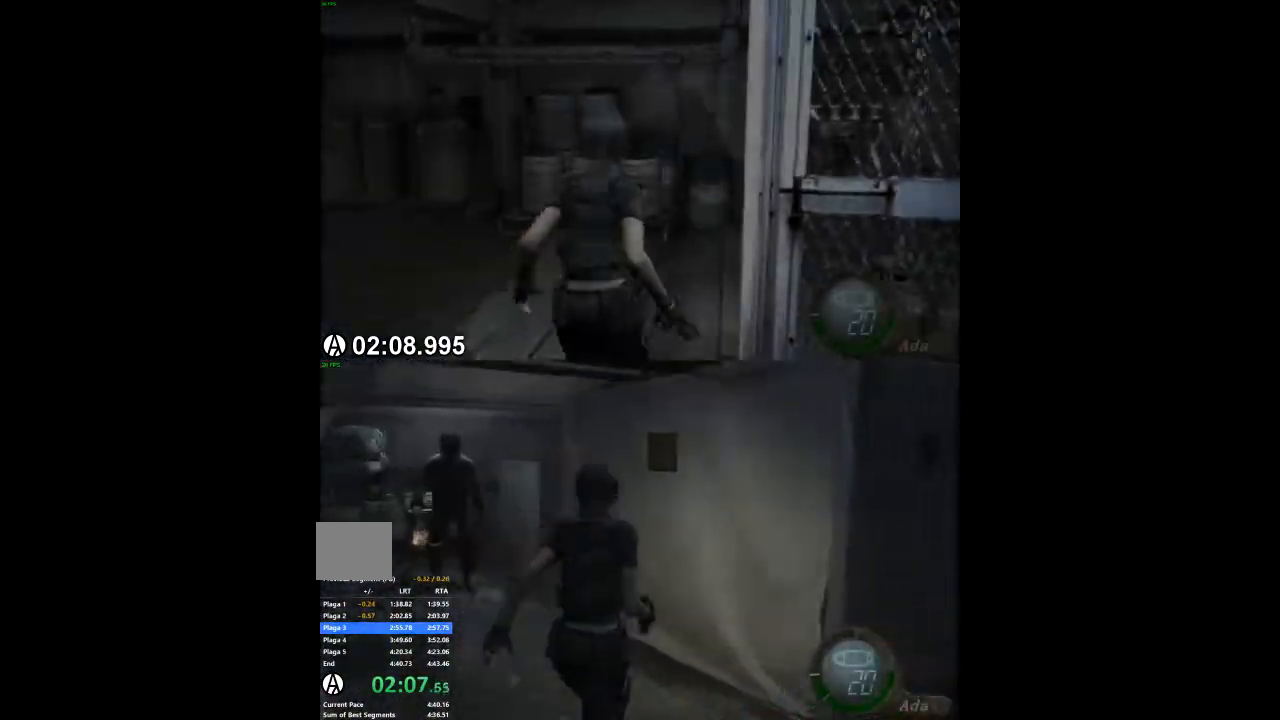
{"dt_ms": 500, "buttons": [], "left_stick": "right", "right_stick": "center", "events": []}
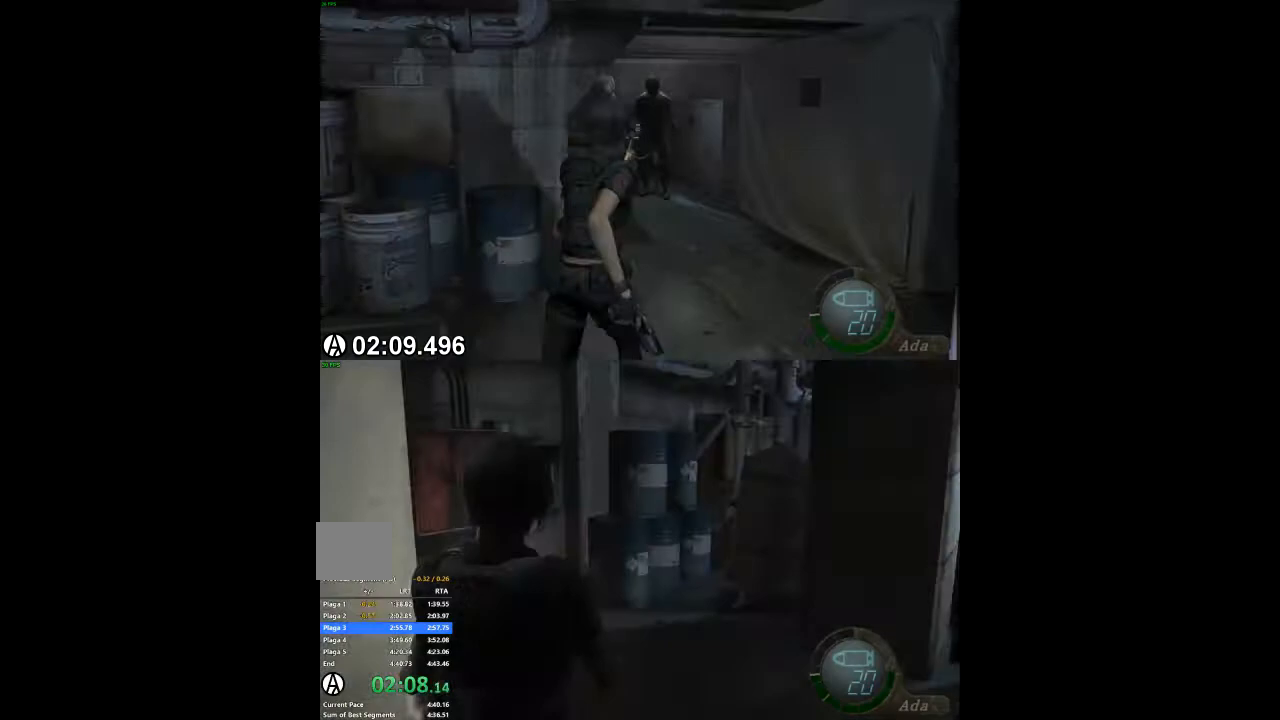
{"dt_ms": 500, "buttons": [], "left_stick": "center", "right_stick": "center", "events": [[167, "left_stick", "down-left"], [400, "left_stick", "center"]]}
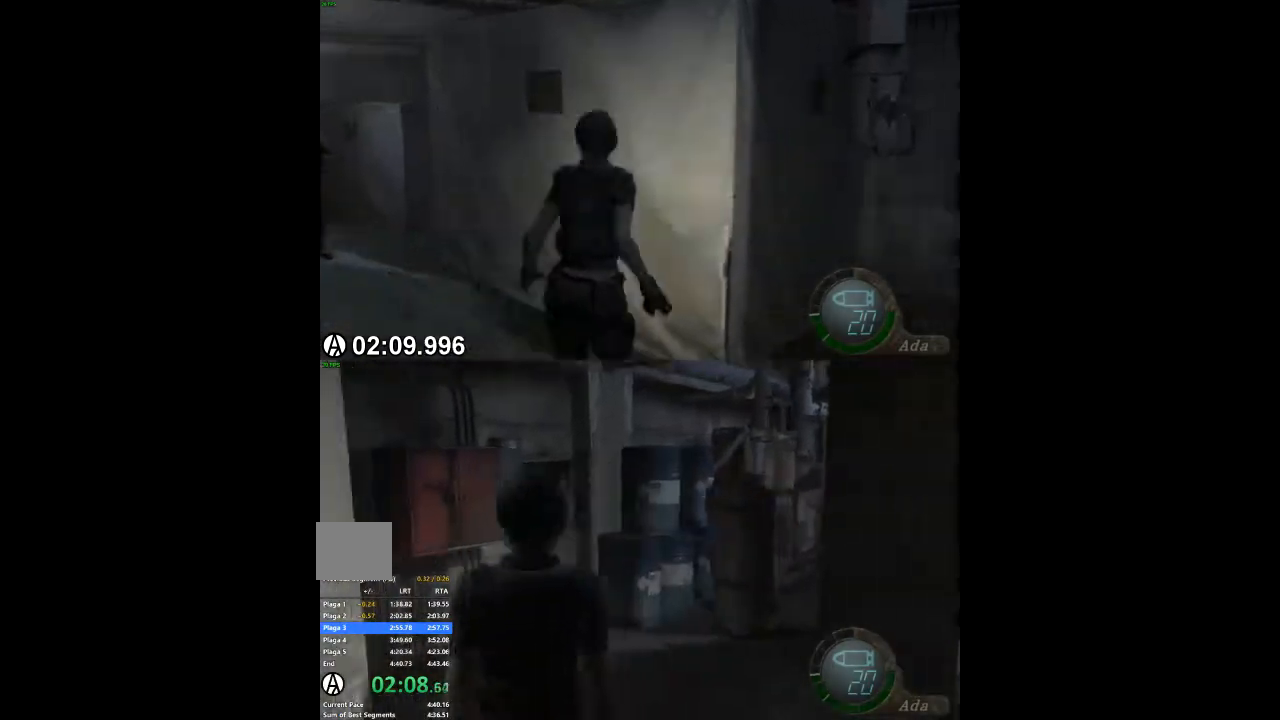
{"dt_ms": 500, "buttons": [], "left_stick": "center", "right_stick": "center", "events": []}
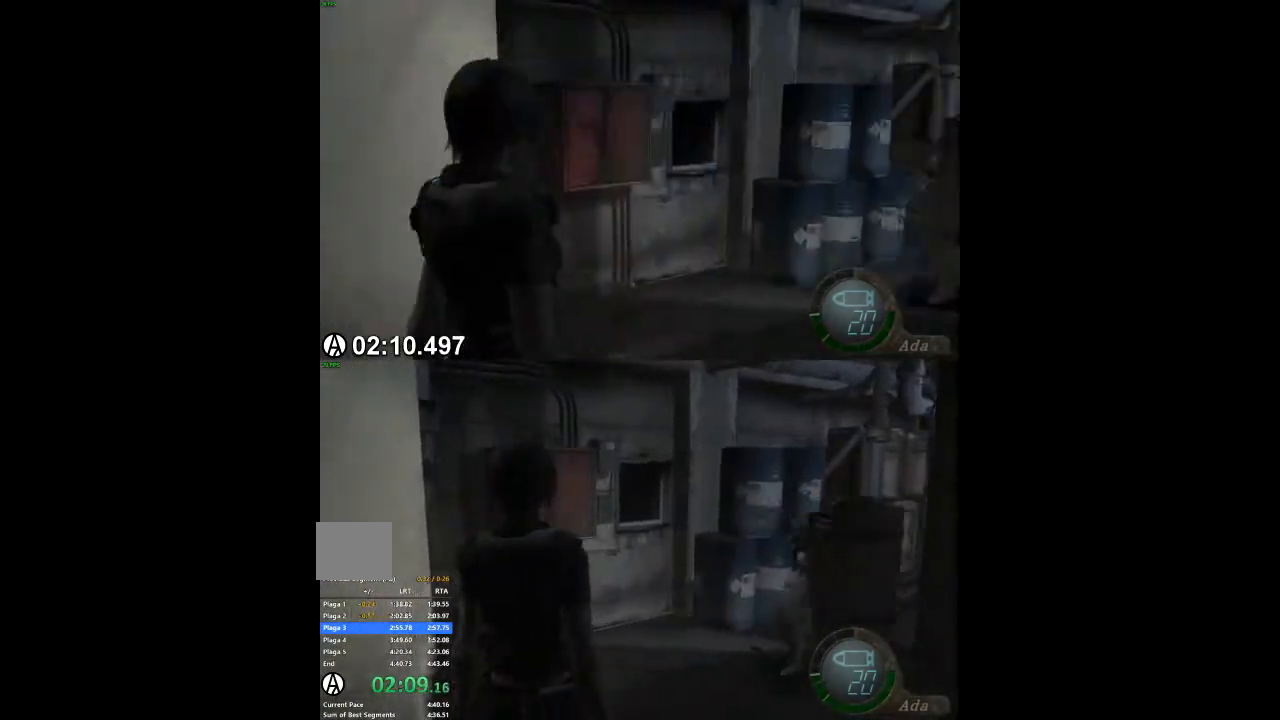
{"dt_ms": 500, "buttons": [], "left_stick": "right", "right_stick": "center", "events": [[367, "left_stick", "right"]]}
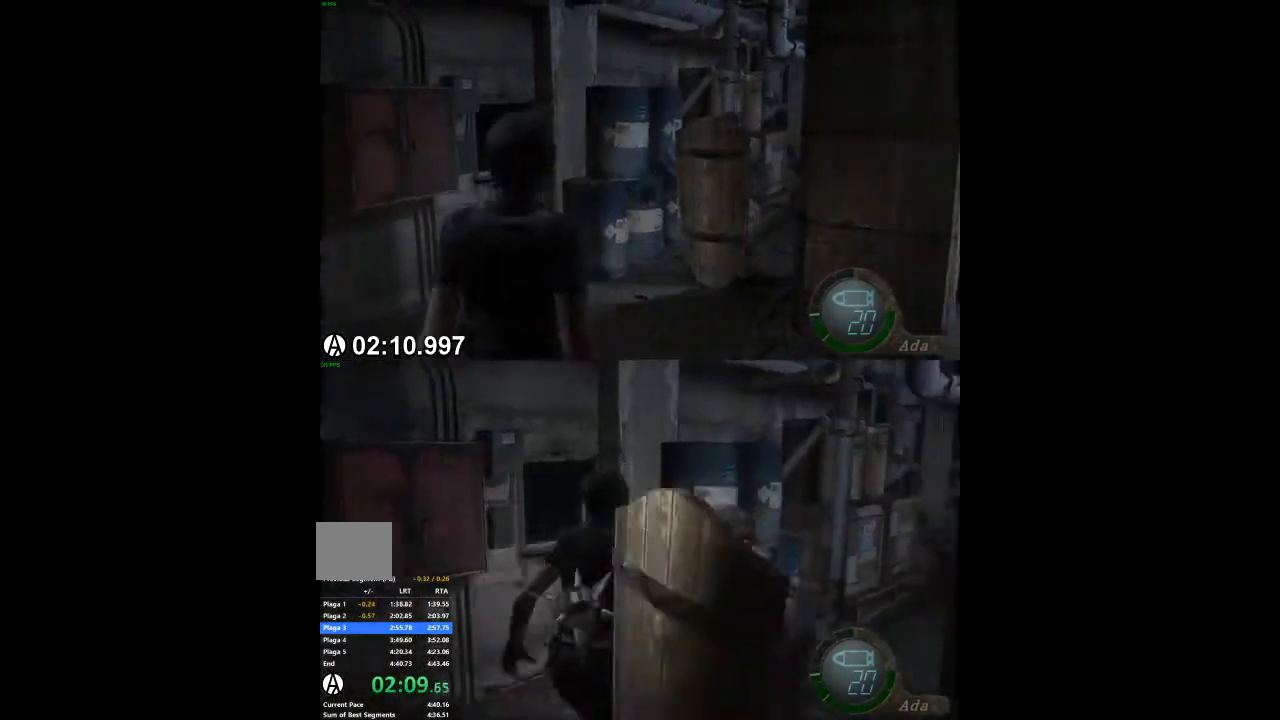
{"dt_ms": 500, "buttons": [], "left_stick": "center", "right_stick": "center", "events": [[300, "left_stick", "center"]]}
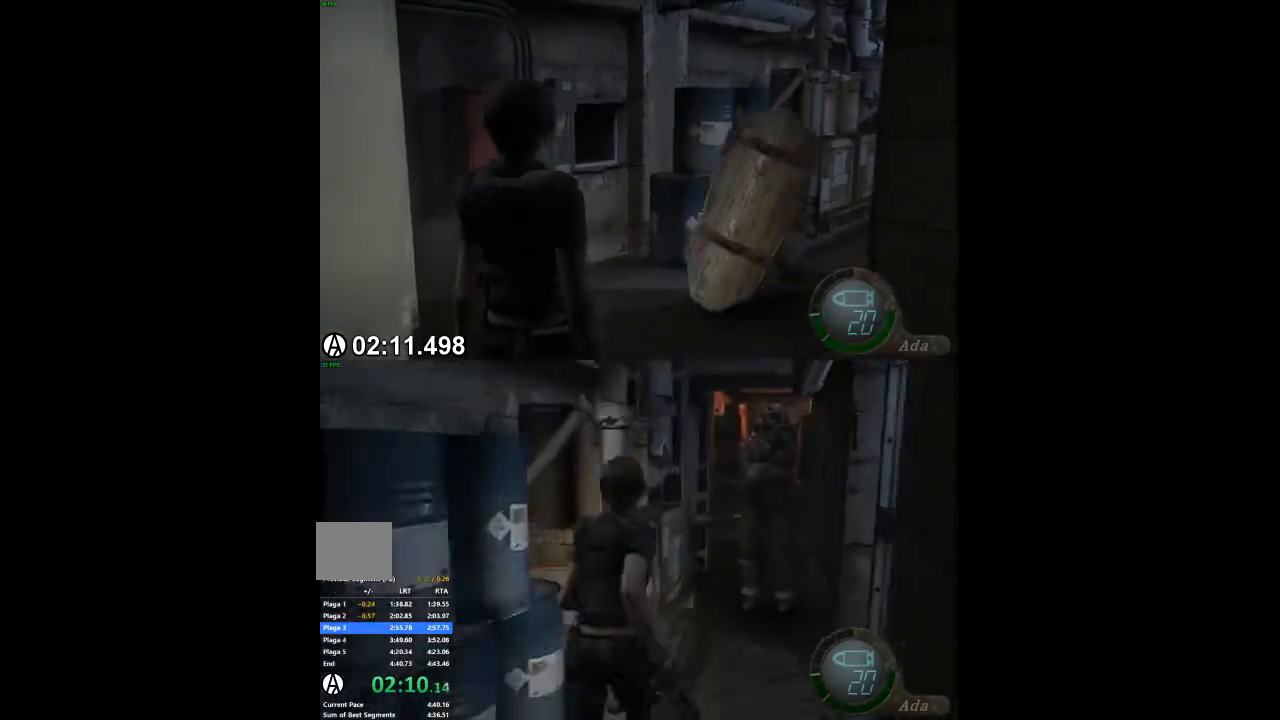
{"dt_ms": 500, "buttons": [], "left_stick": "center", "right_stick": "center", "events": []}
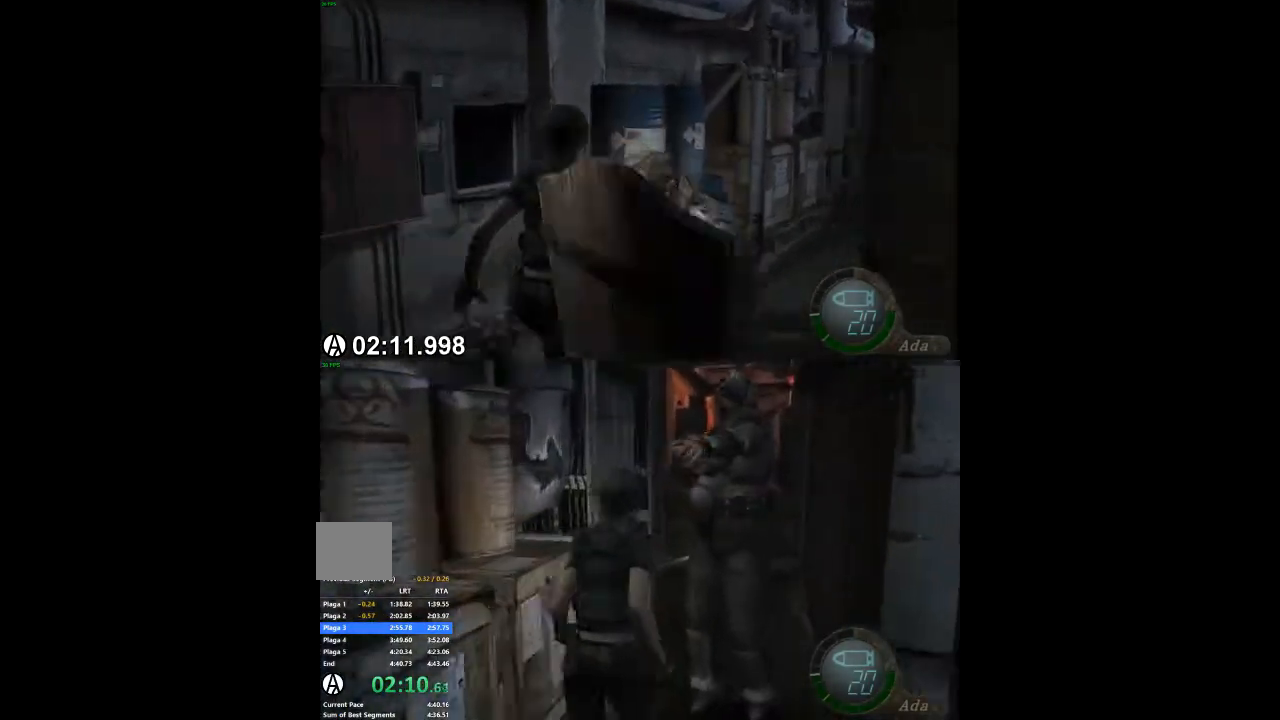
{"dt_ms": 500, "buttons": [], "left_stick": "center", "right_stick": "center", "events": []}
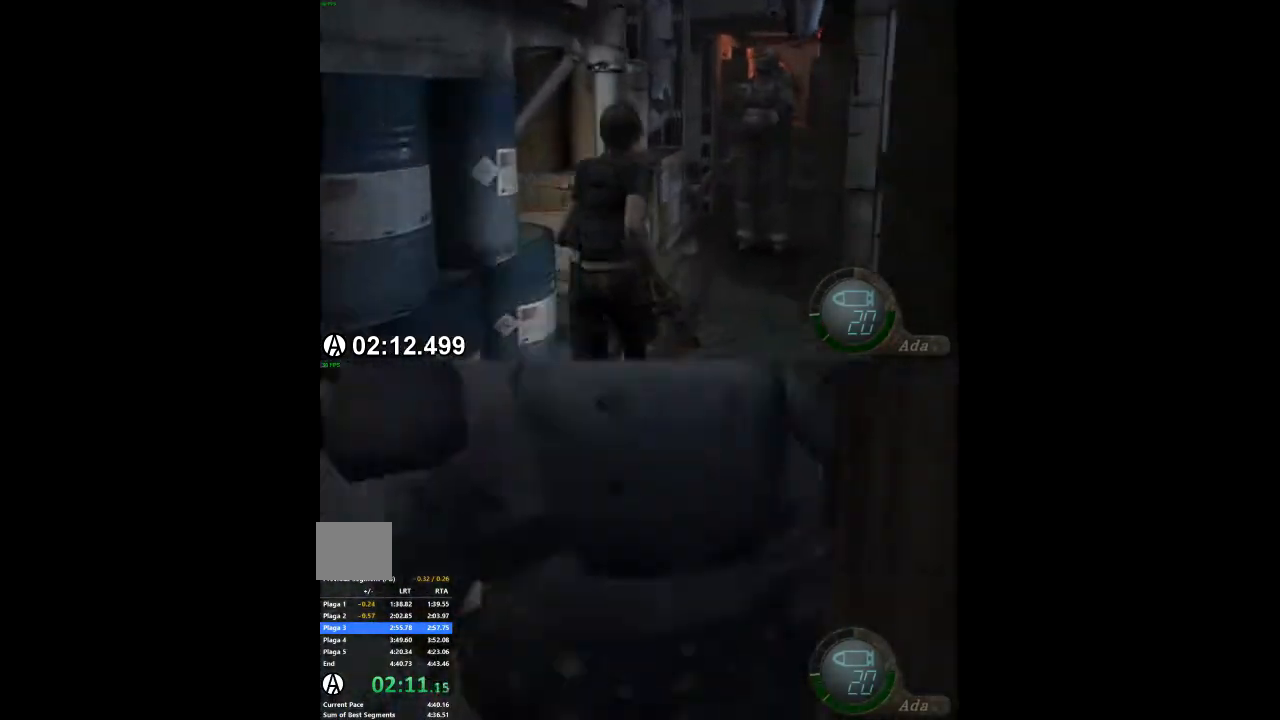
{"dt_ms": 500, "buttons": [], "left_stick": "center", "right_stick": "center", "events": []}